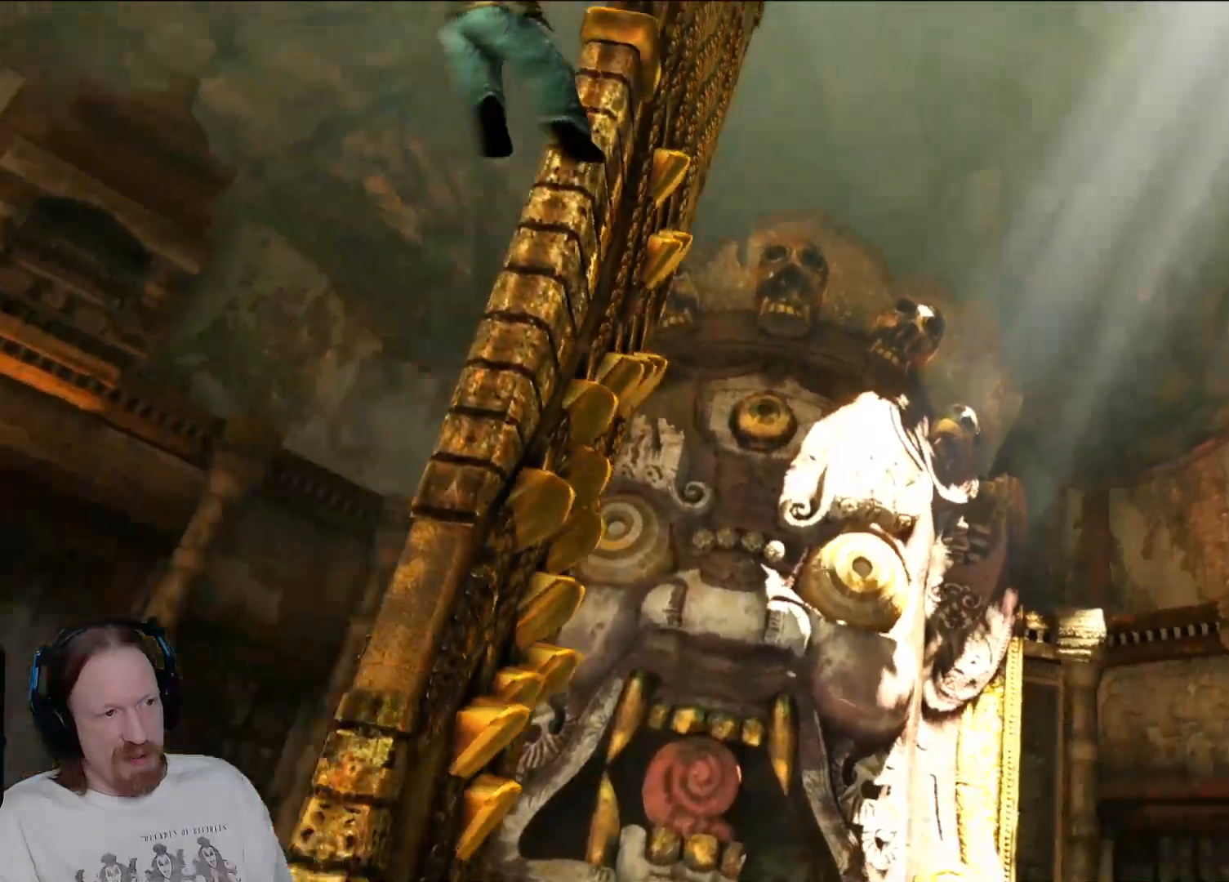
Gameplay with a controller (PlayStation layout); each line is a JSON object with the inputs held at the frame after it. "events" lists button and stick changes between this image and that frame as [ms after this image, input, new state], when the widget could be followed in between.
{"buttons": [], "left_stick": "up-left", "right_stick": "right", "events": [[217, "right_stick", "center"], [450, "right_stick", "right"]]}
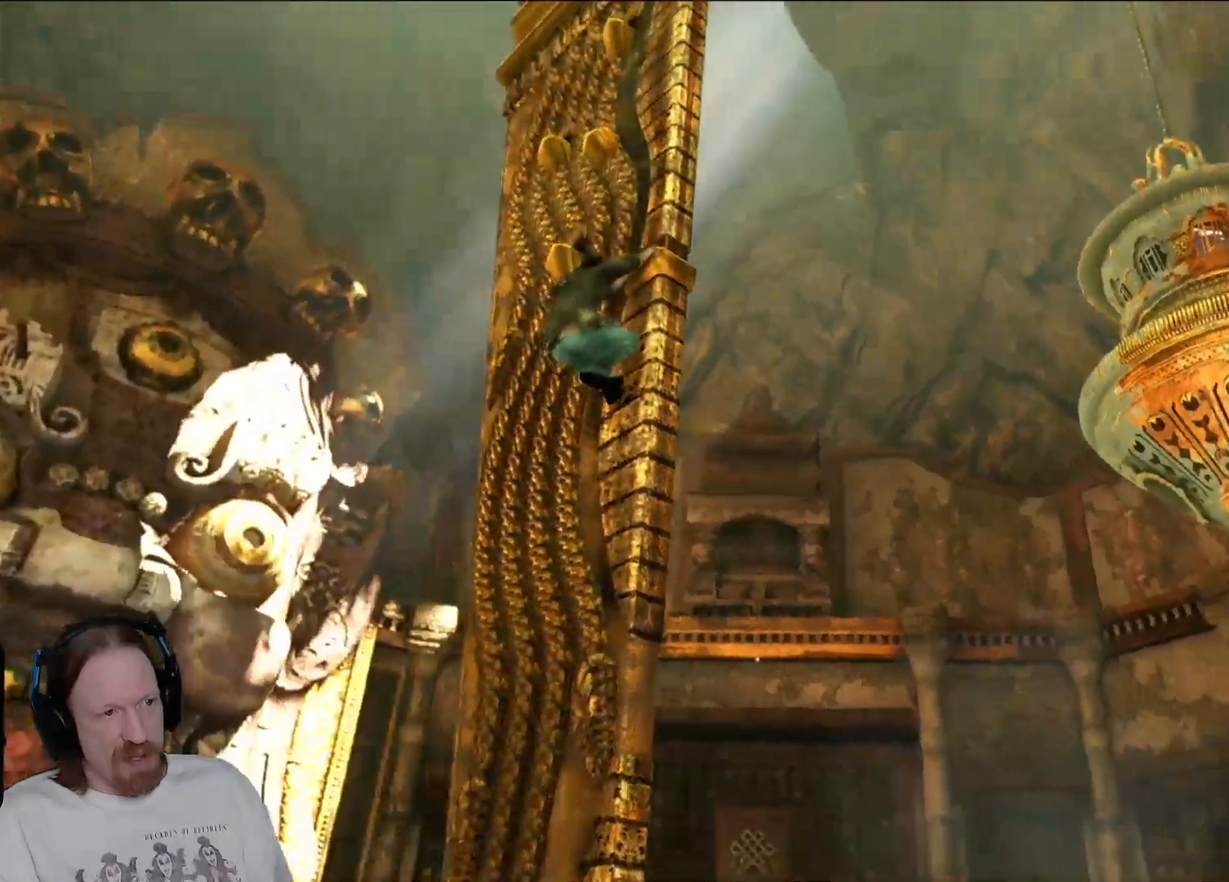
{"buttons": [], "left_stick": "up-left", "right_stick": "center", "events": [[133, "right_stick", "center"], [183, "left_stick", "up"], [300, "left_stick", "up-left"], [383, "CROSS", "down"], [500, "CROSS", "up"]]}
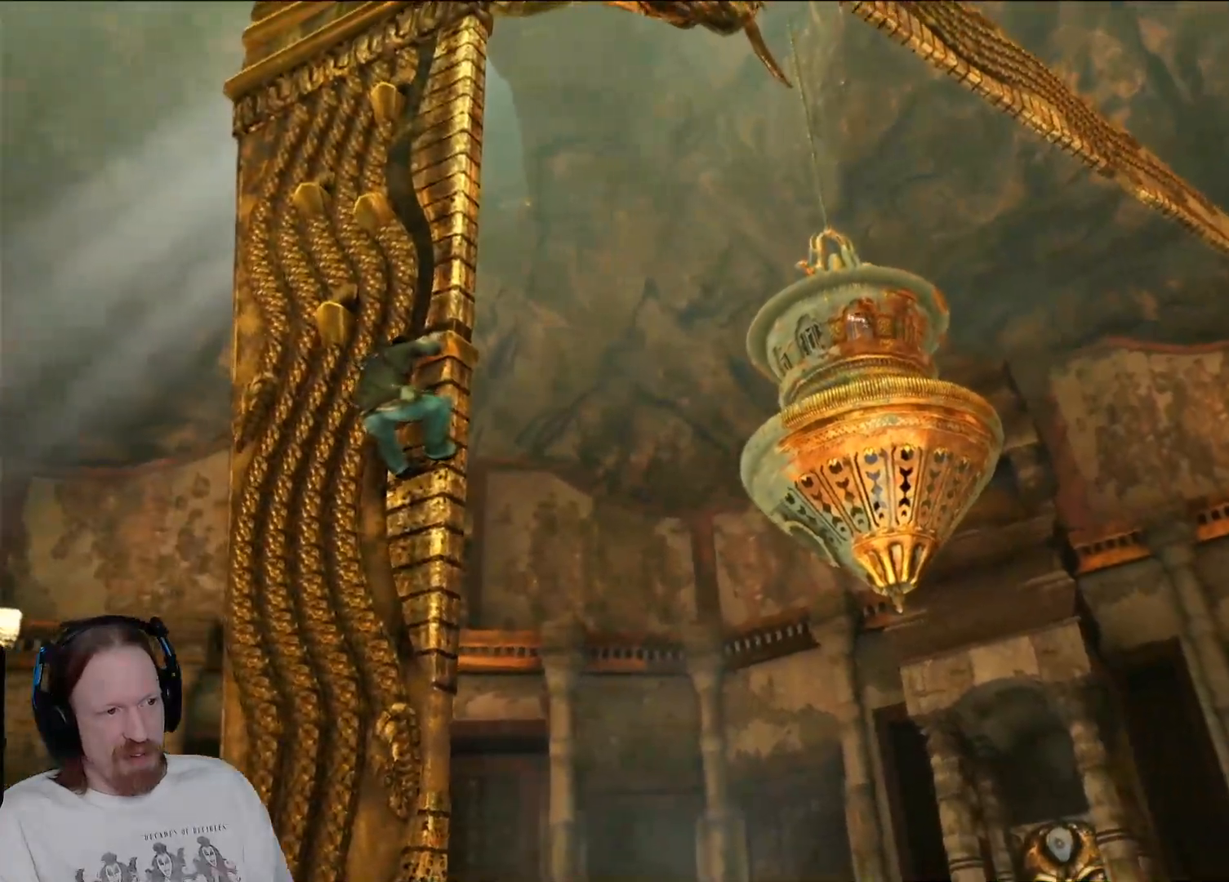
{"buttons": ["CROSS"], "left_stick": "up-left", "right_stick": "center", "events": [[83, "CROSS", "down"], [200, "CROSS", "up"], [283, "CROSS", "down"], [400, "CROSS", "up"], [483, "CROSS", "down"]]}
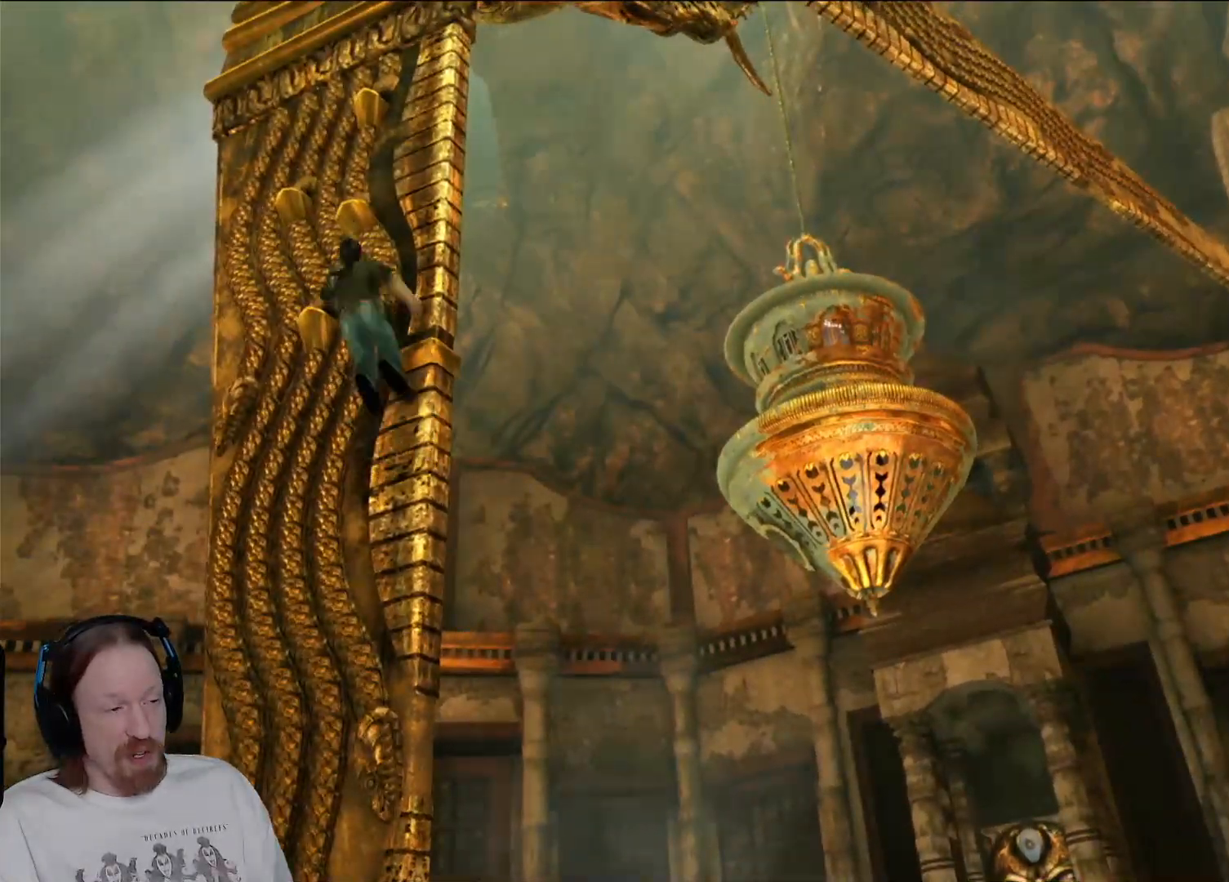
{"buttons": ["CROSS"], "left_stick": "up", "right_stick": "center", "events": [[100, "left_stick", "up"], [117, "CROSS", "up"], [233, "CROSS", "down"], [333, "CROSS", "up"], [450, "CROSS", "down"]]}
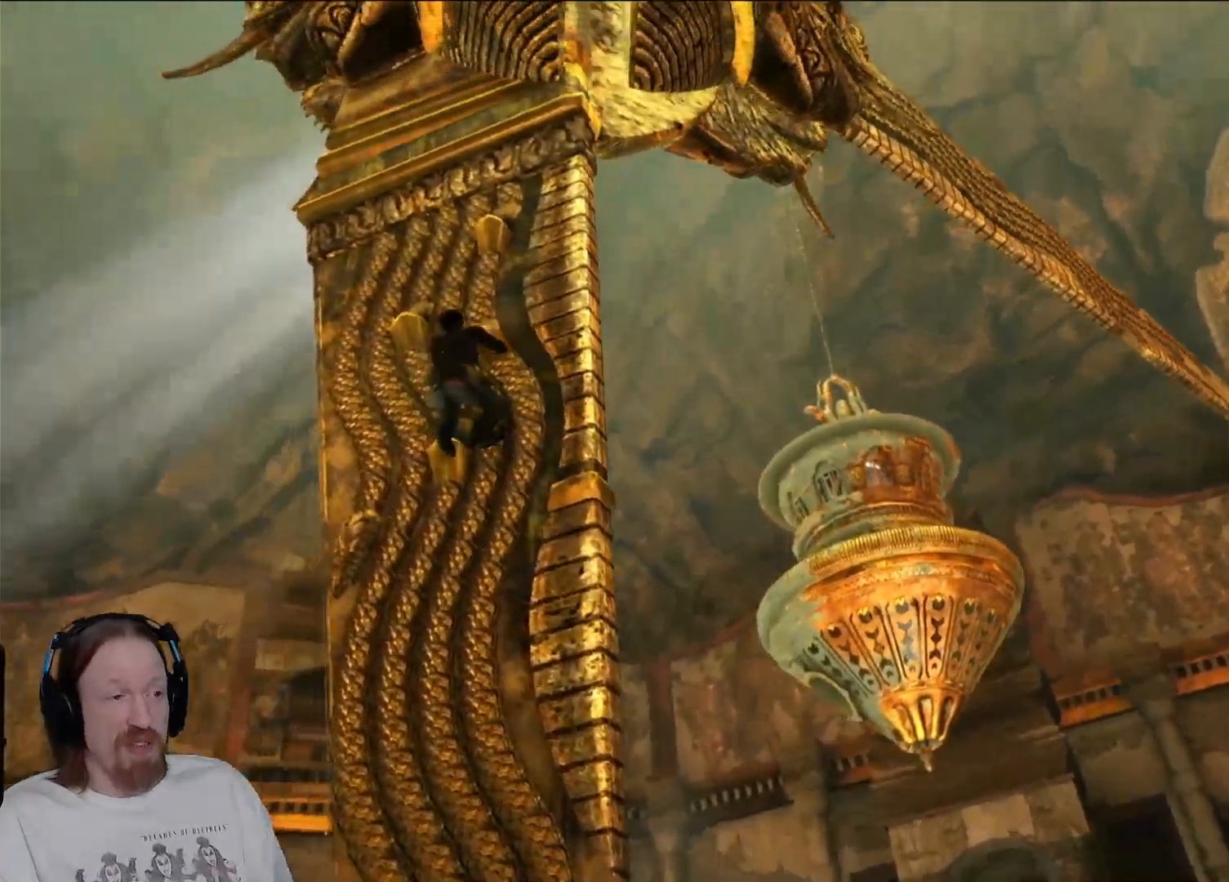
{"buttons": ["CROSS"], "left_stick": "up", "right_stick": "center", "events": [[50, "CROSS", "up"], [167, "CROSS", "down"], [283, "CROSS", "up"], [367, "CROSS", "down"]]}
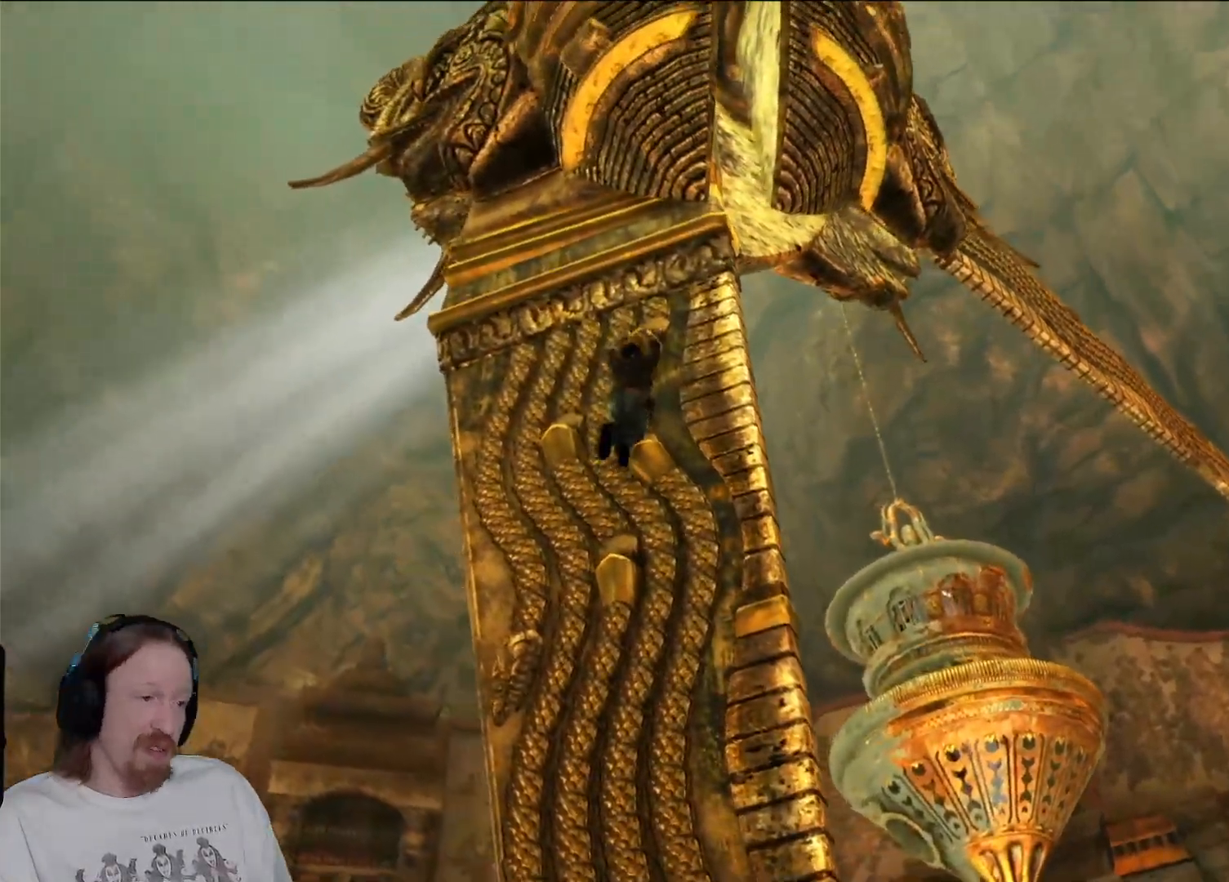
{"buttons": [], "left_stick": "up-left", "right_stick": "center", "events": [[33, "CROSS", "up"], [150, "left_stick", "up-left"], [167, "CROSS", "down"], [250, "CROSS", "up"], [333, "CROSS", "down"], [467, "CROSS", "up"]]}
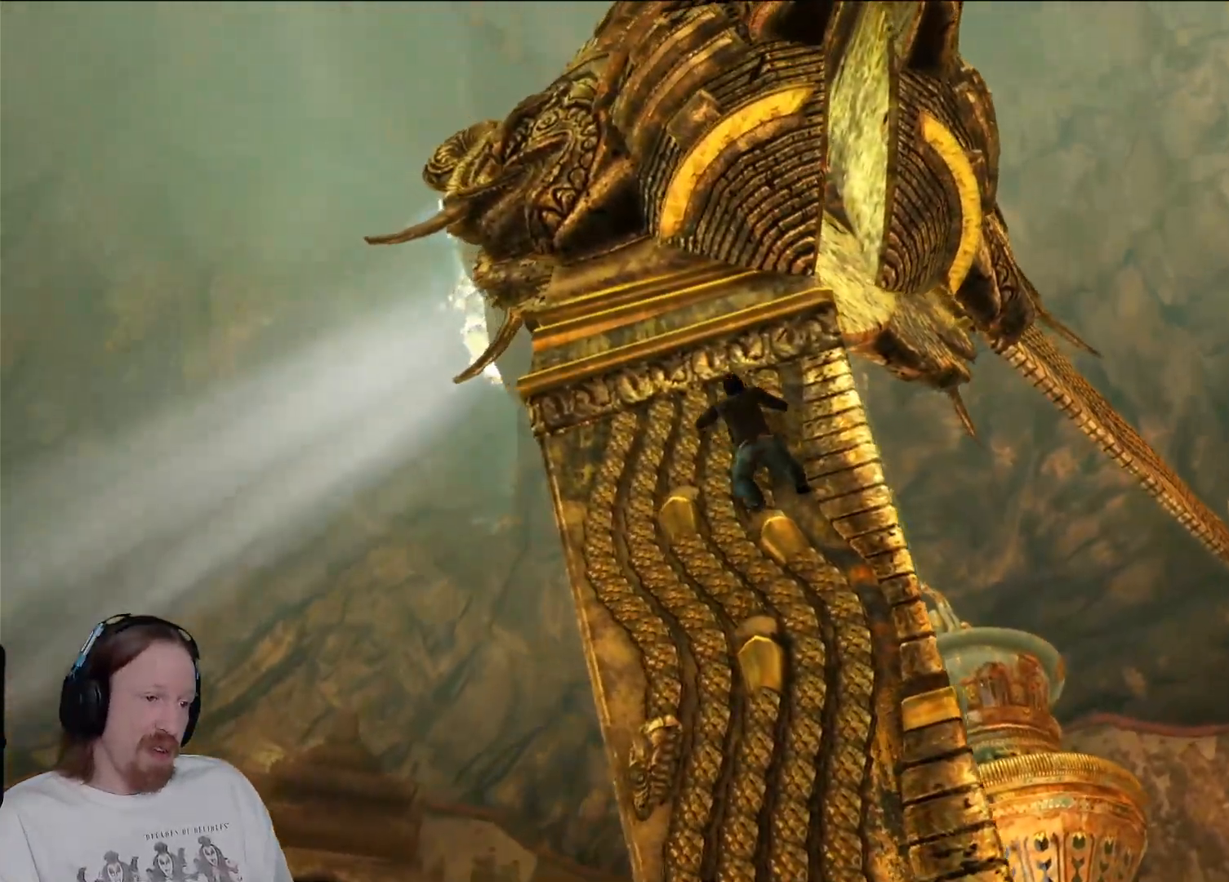
{"buttons": ["CROSS"], "left_stick": "up", "right_stick": "center", "events": [[33, "CROSS", "down"], [167, "CROSS", "up"], [167, "left_stick", "up"], [250, "CROSS", "down"], [367, "CROSS", "up"], [467, "CROSS", "down"]]}
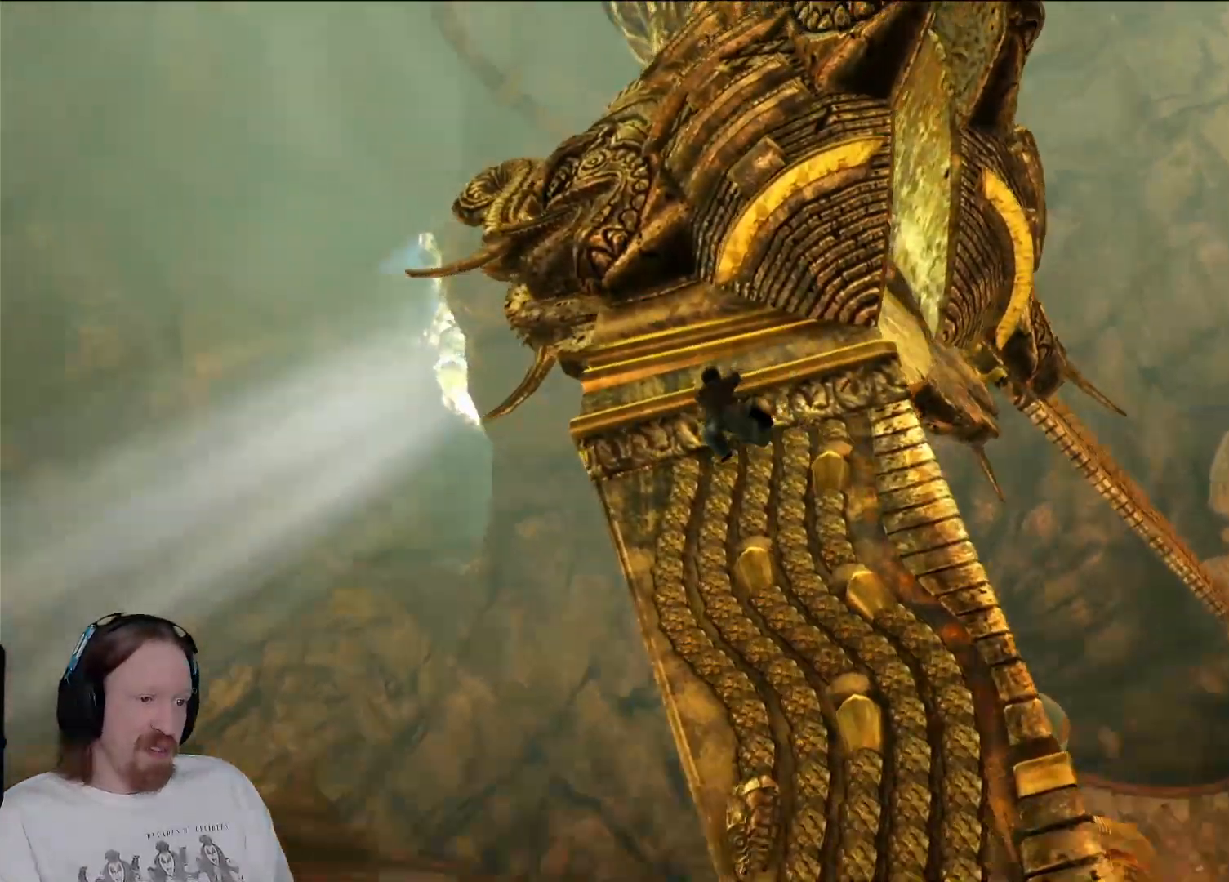
{"buttons": [], "left_stick": "up", "right_stick": "center", "events": [[100, "CROSS", "up"], [200, "CROSS", "down"], [317, "CROSS", "up"]]}
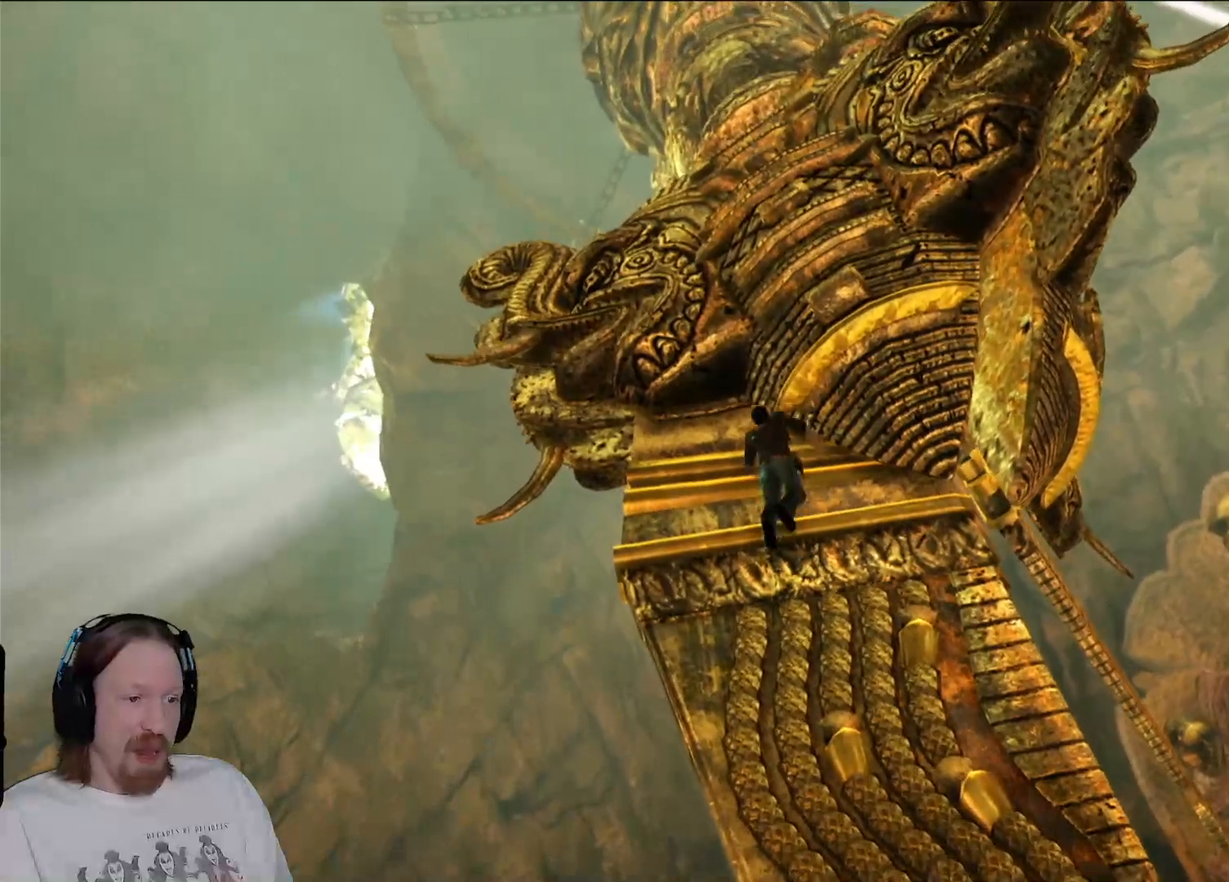
{"buttons": ["CROSS"], "left_stick": "up", "right_stick": "center", "events": [[400, "CROSS", "down"]]}
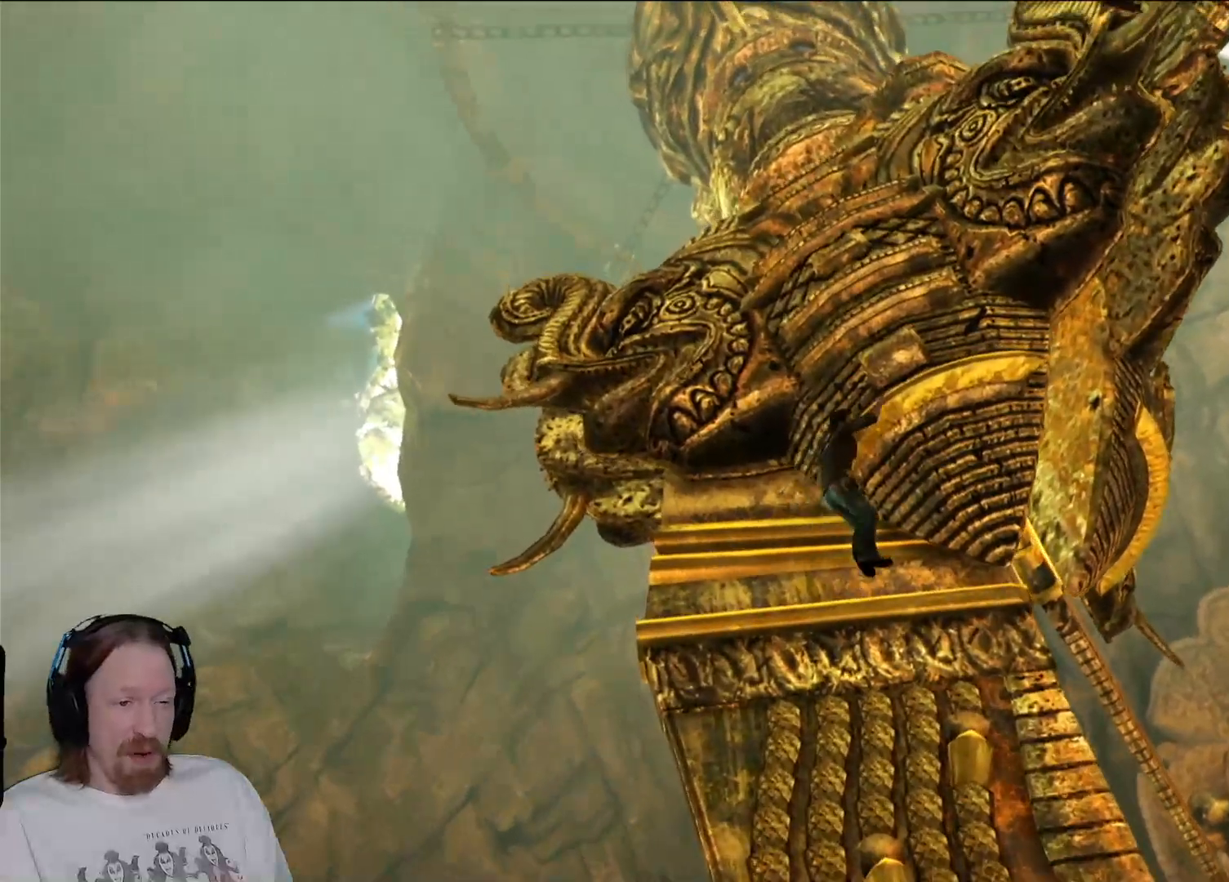
{"buttons": [], "left_stick": "up", "right_stick": "center", "events": [[33, "CROSS", "up"], [133, "CROSS", "down"], [267, "CROSS", "up"], [433, "R2", "down"], [500, "R2", "up"]]}
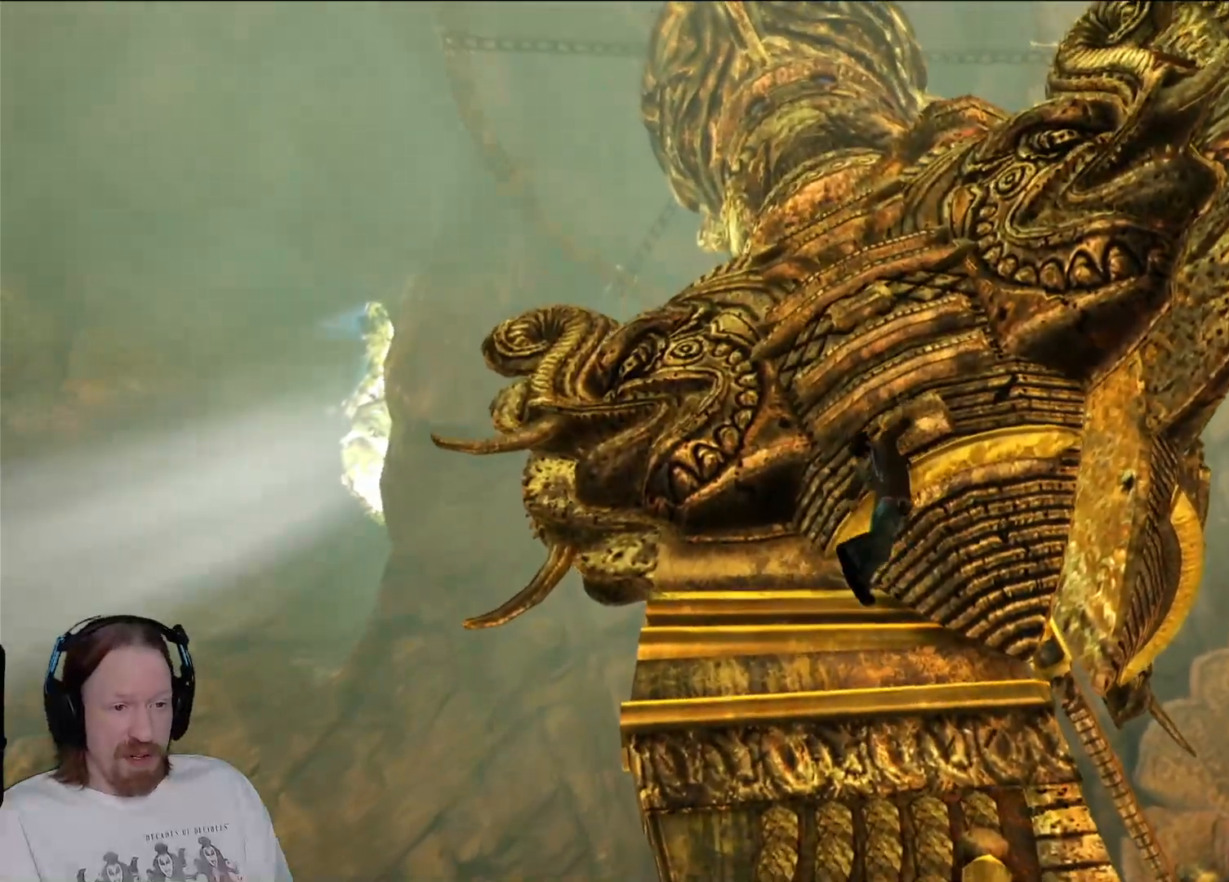
{"buttons": [], "left_stick": "up", "right_stick": "center", "events": [[150, "CROSS", "down"], [200, "CROSS", "up"]]}
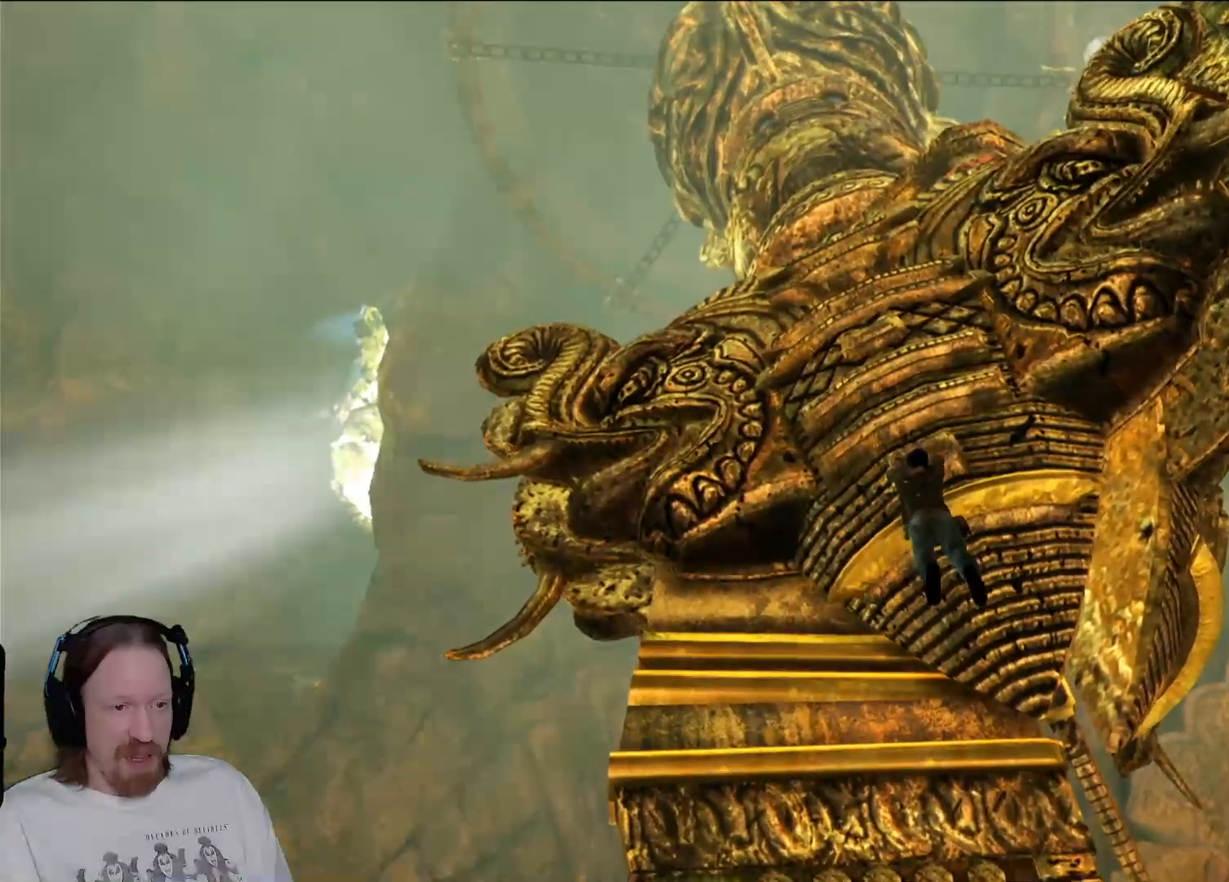
{"buttons": [], "left_stick": "up", "right_stick": "center", "events": []}
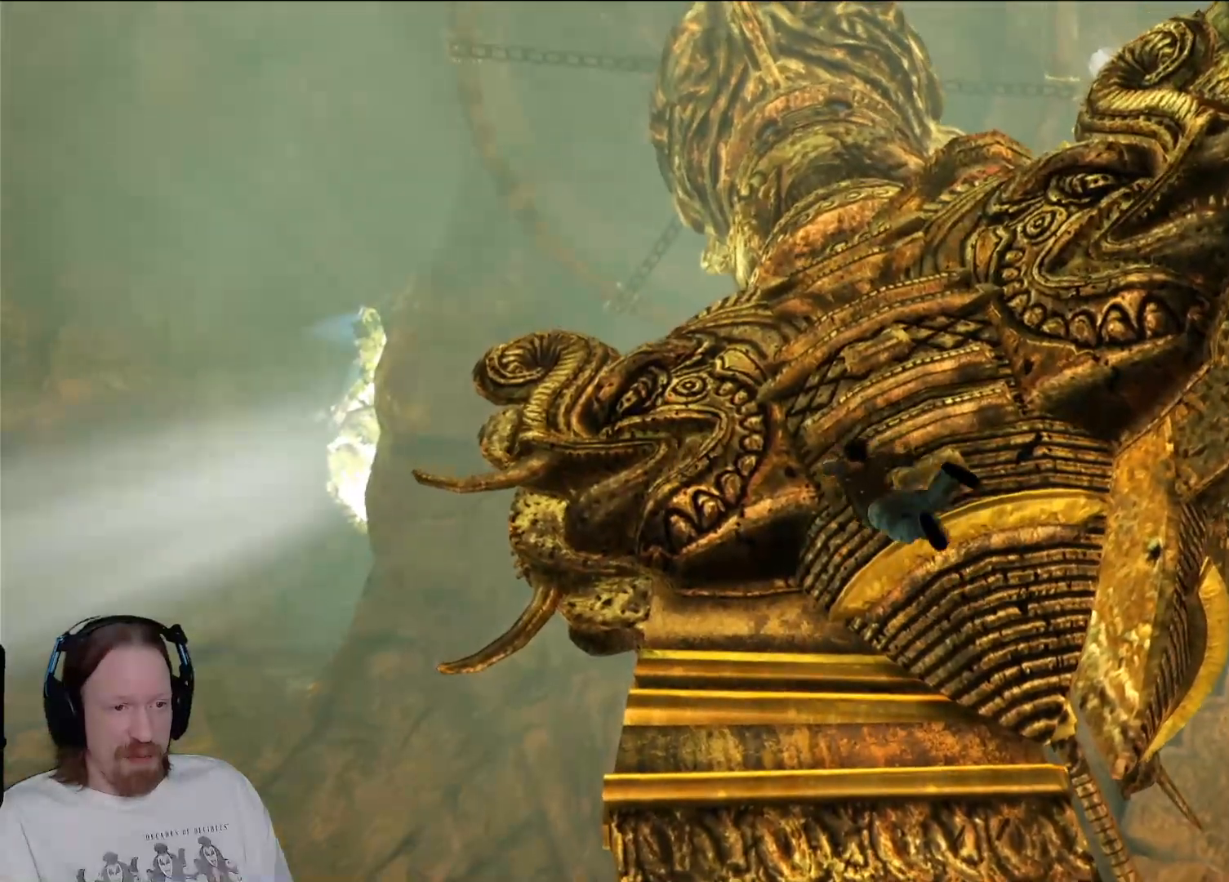
{"buttons": ["CROSS"], "left_stick": "up", "right_stick": "center", "events": [[350, "CROSS", "down"], [400, "CROSS", "up"], [467, "CROSS", "down"]]}
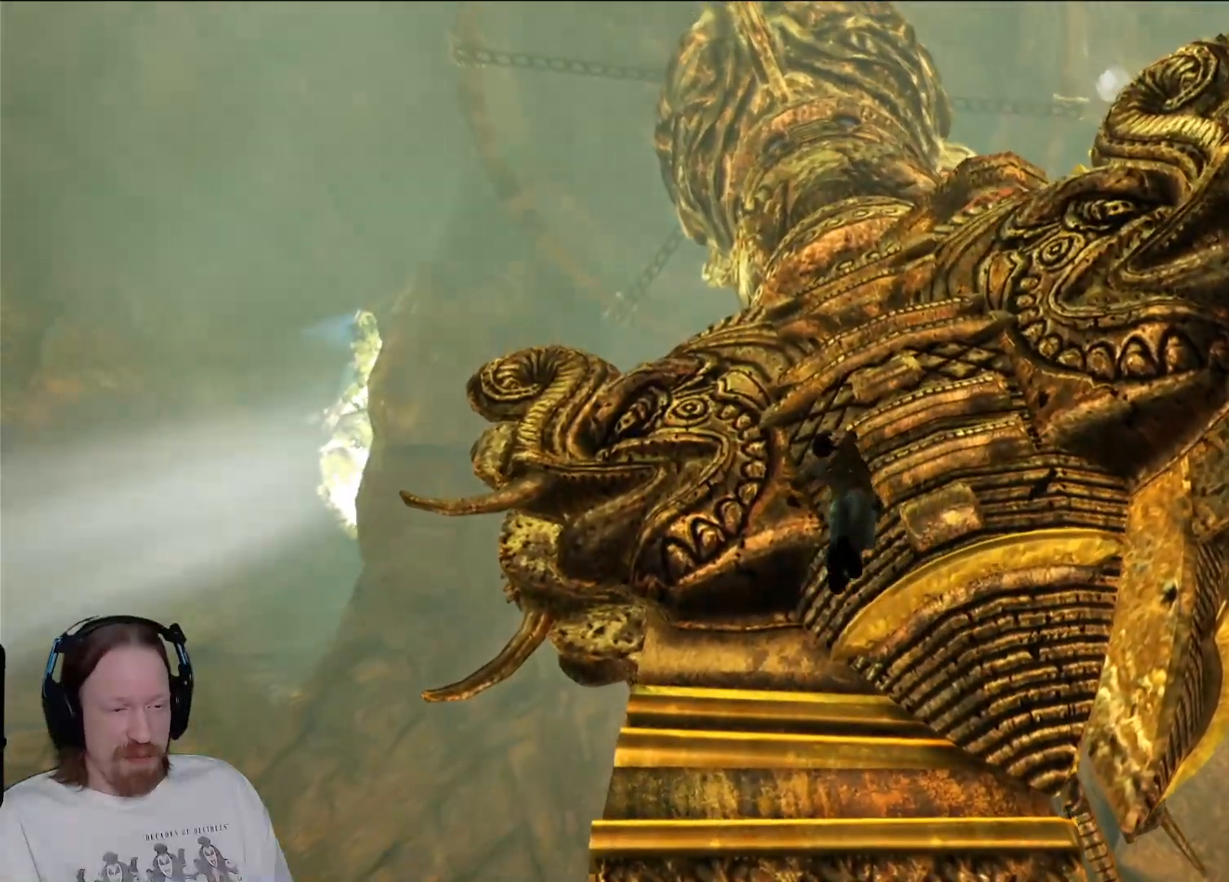
{"buttons": [], "left_stick": "up", "right_stick": "center", "events": [[83, "CROSS", "up"], [167, "CROSS", "down"], [283, "CROSS", "up"], [383, "CROSS", "down"], [500, "CROSS", "up"]]}
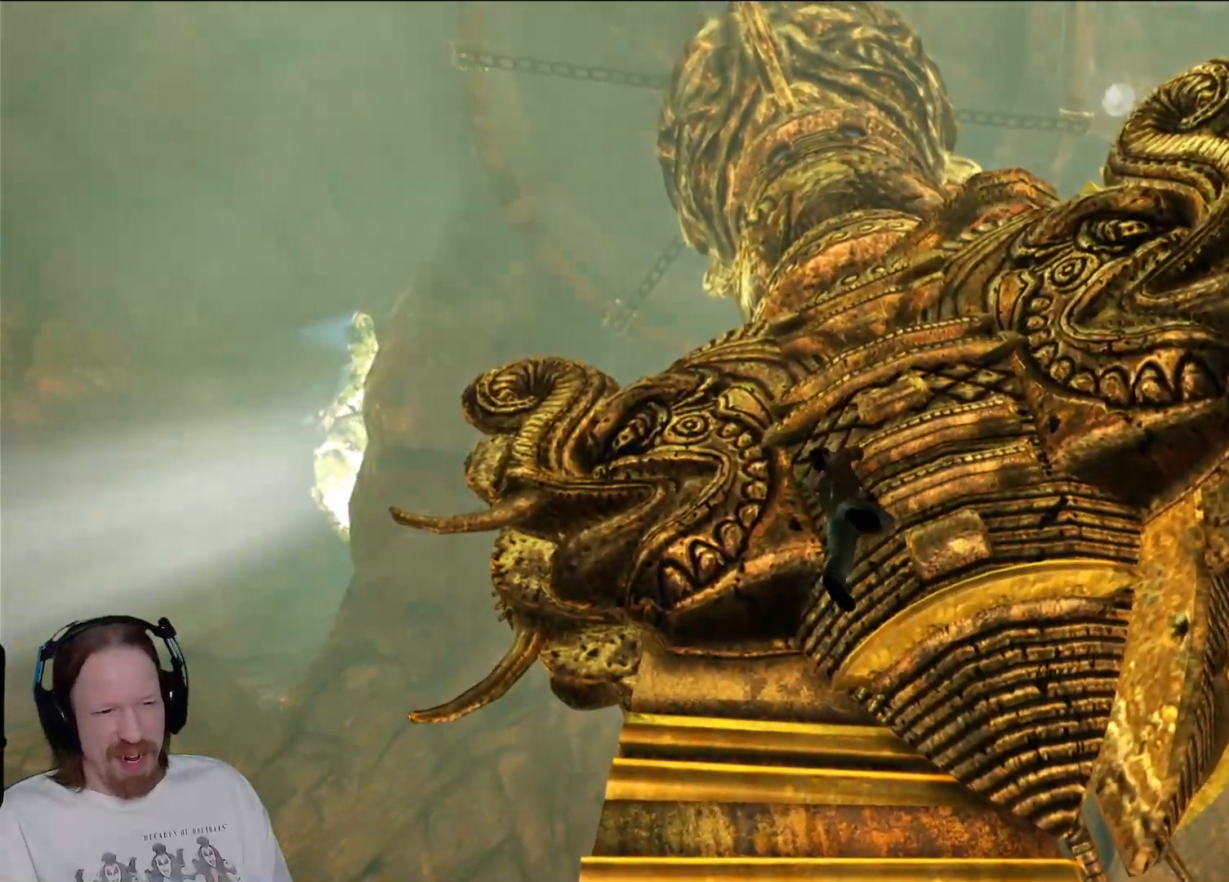
{"buttons": ["R2"], "left_stick": "up", "right_stick": "center", "events": [[100, "CROSS", "down"], [217, "CROSS", "up"], [317, "CROSS", "down"], [417, "R2", "down"], [450, "CROSS", "up"]]}
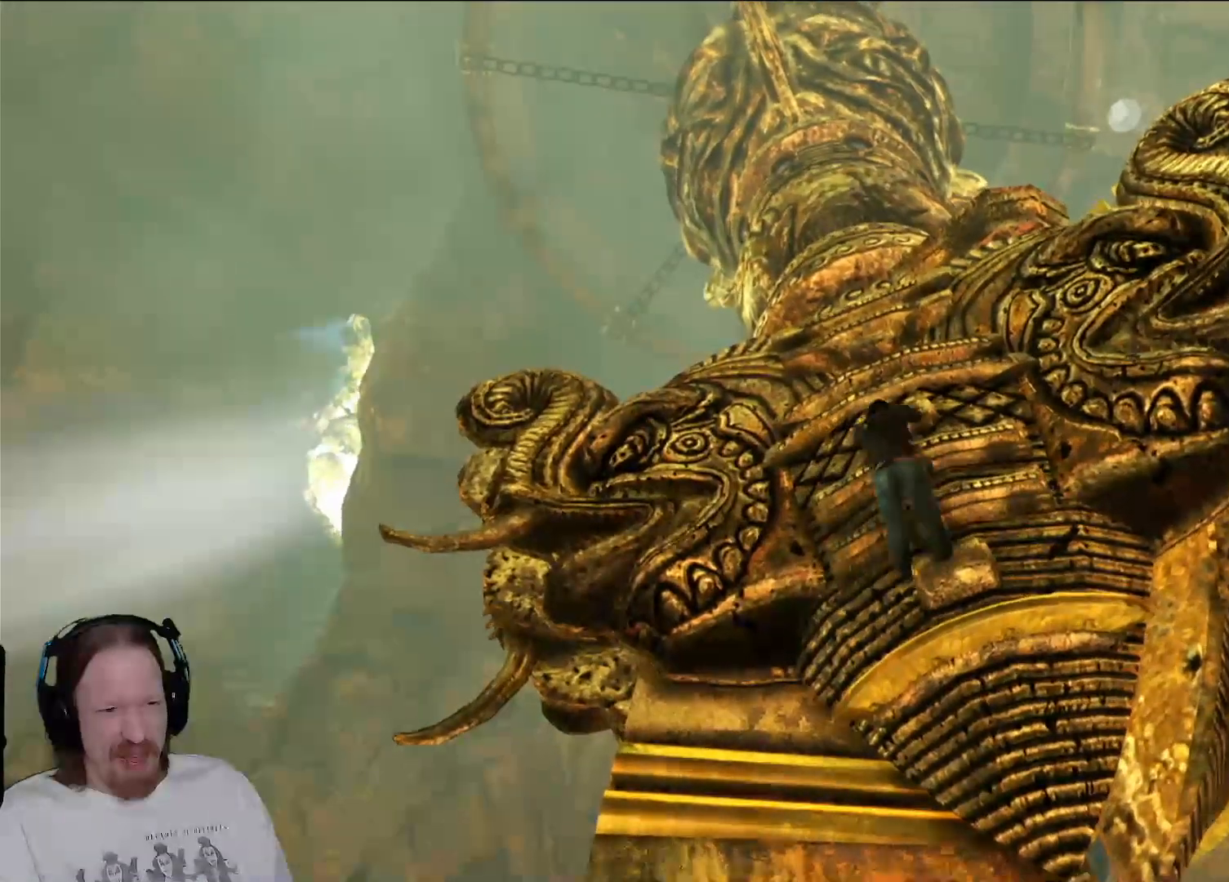
{"buttons": ["CROSS"], "left_stick": "up", "right_stick": "center", "events": [[17, "R2", "up"], [50, "CROSS", "down"], [167, "CROSS", "up"], [267, "CROSS", "down"], [383, "CROSS", "up"], [467, "CROSS", "down"]]}
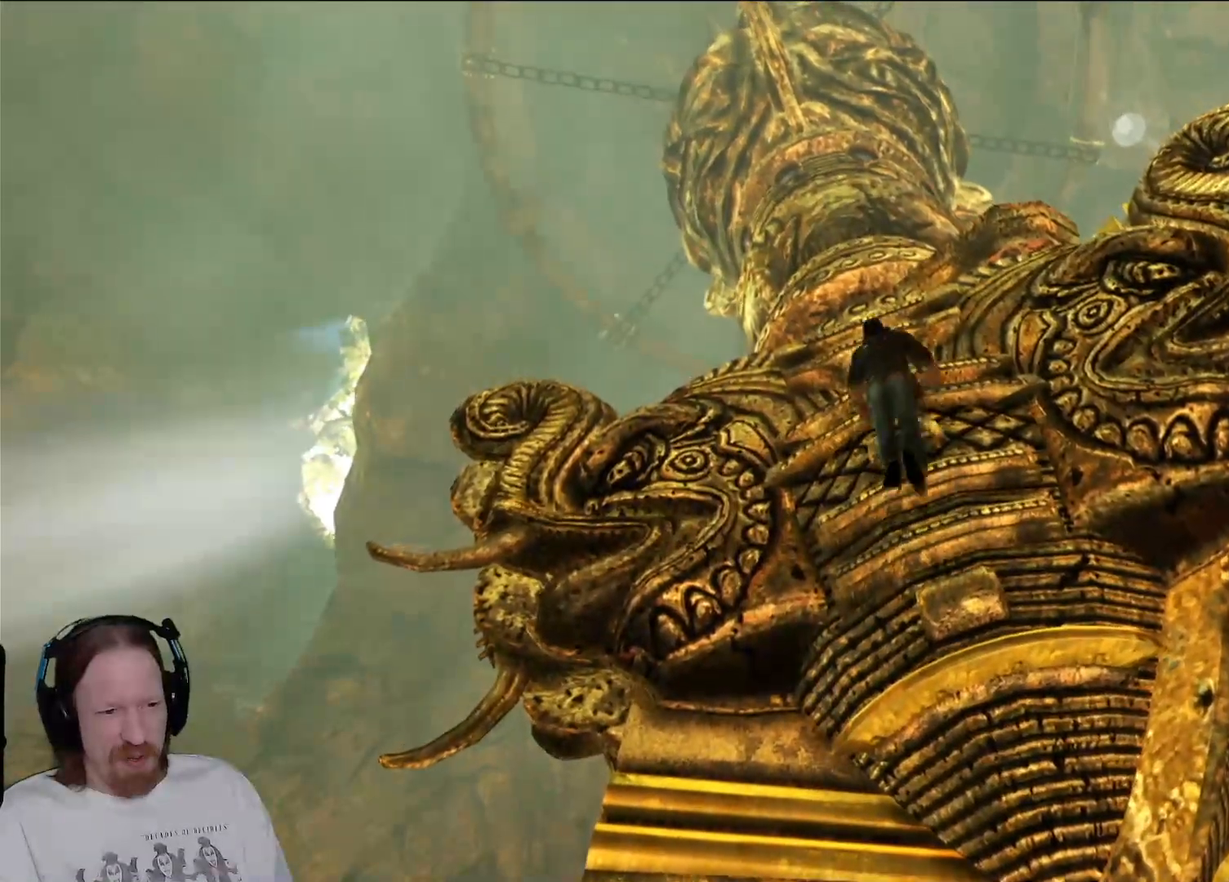
{"buttons": [], "left_stick": "up", "right_stick": "center", "events": [[100, "CROSS", "up"], [183, "CROSS", "down"], [317, "CROSS", "up"]]}